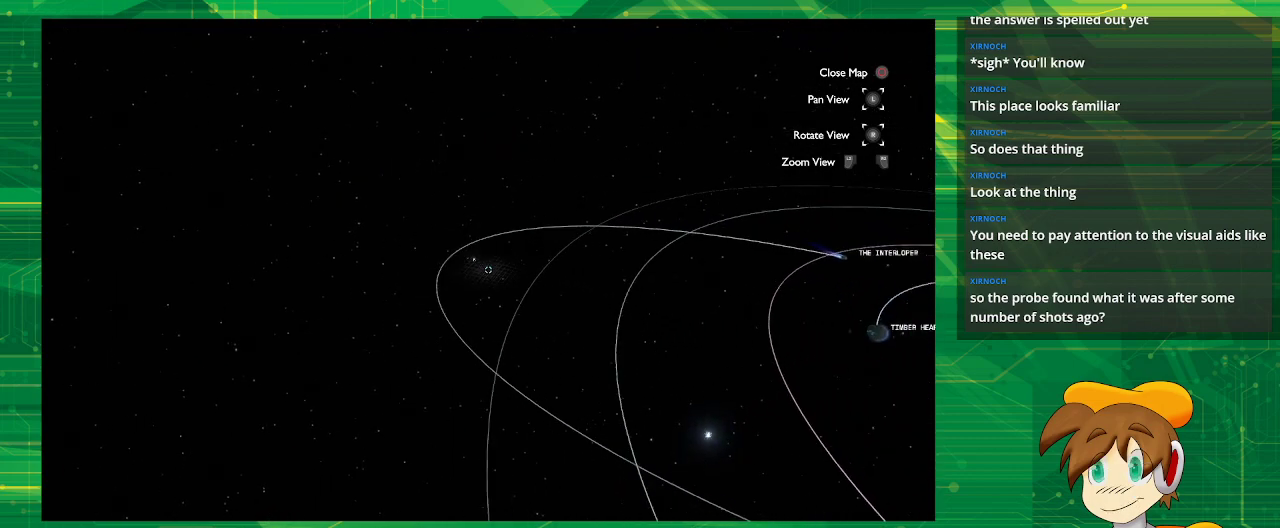
Gameplay with a controller (PlayStation layout); each line is a JSON object with the inputs held at the frame after it. "events" lists button and stick changes between this image and that frame as [ms after this image, input, new state], when the widget could be followed in between. Not read: L3 R3.
{"buttons": [], "left_stick": "down-right", "right_stick": "center", "events": [[333, "right_stick", "center"]]}
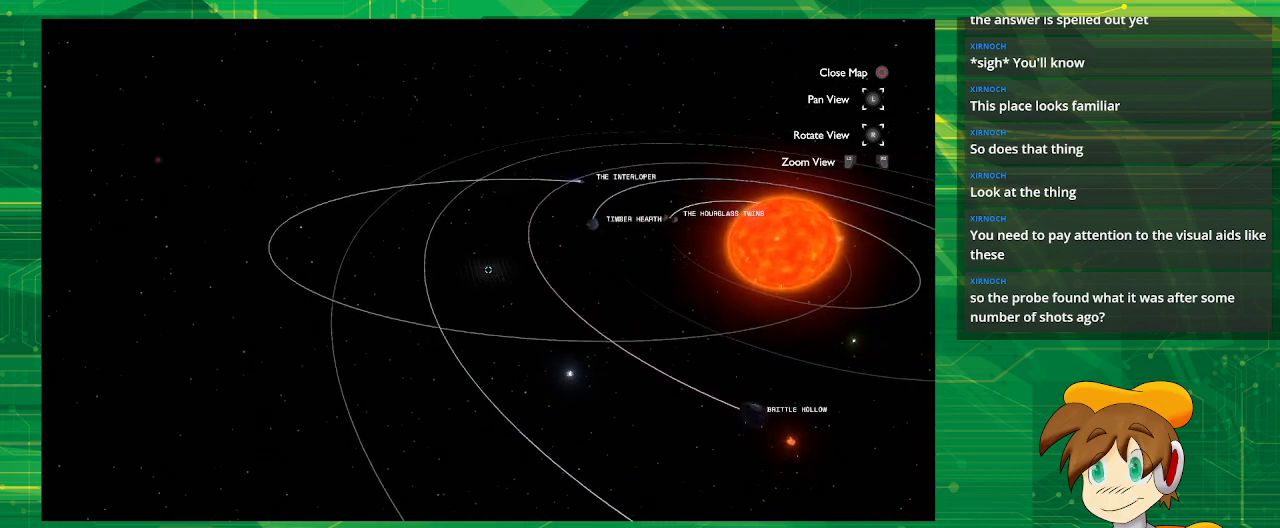
{"buttons": [], "left_stick": "up", "right_stick": "center", "events": [[100, "left_stick", "right"], [433, "left_stick", "up"]]}
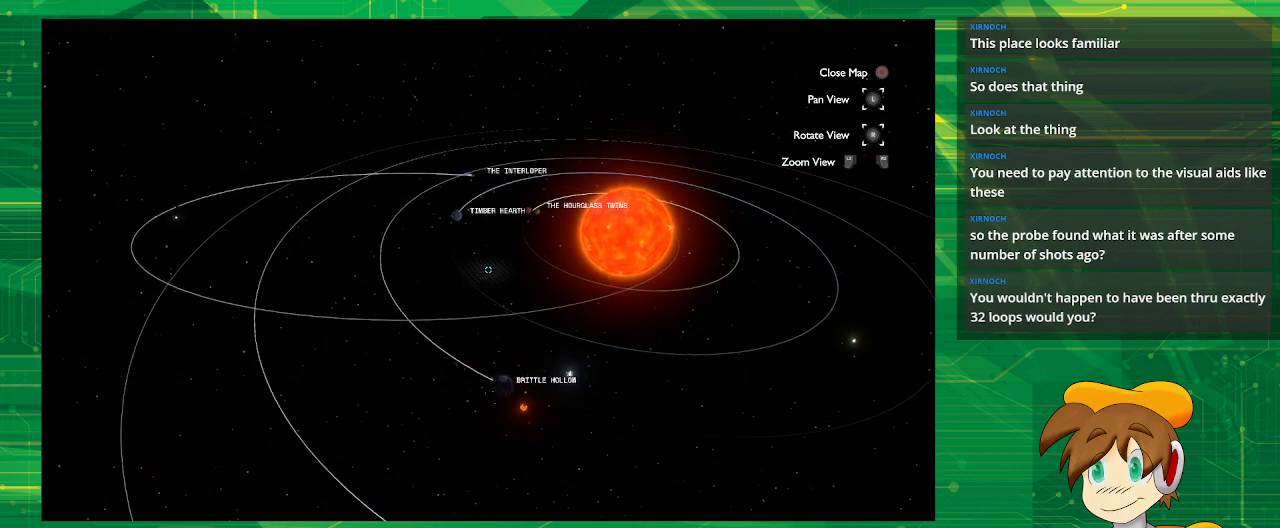
{"buttons": [], "left_stick": "center", "right_stick": "center", "events": [[17, "left_stick", "center"]]}
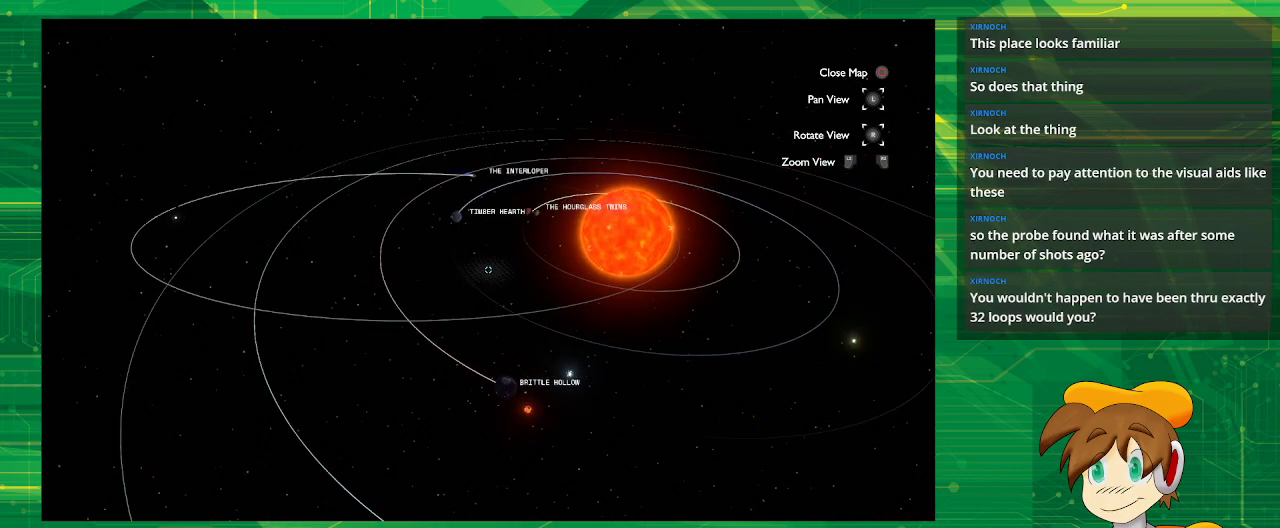
{"buttons": [], "left_stick": "right", "right_stick": "center", "events": [[183, "left_stick", "right"]]}
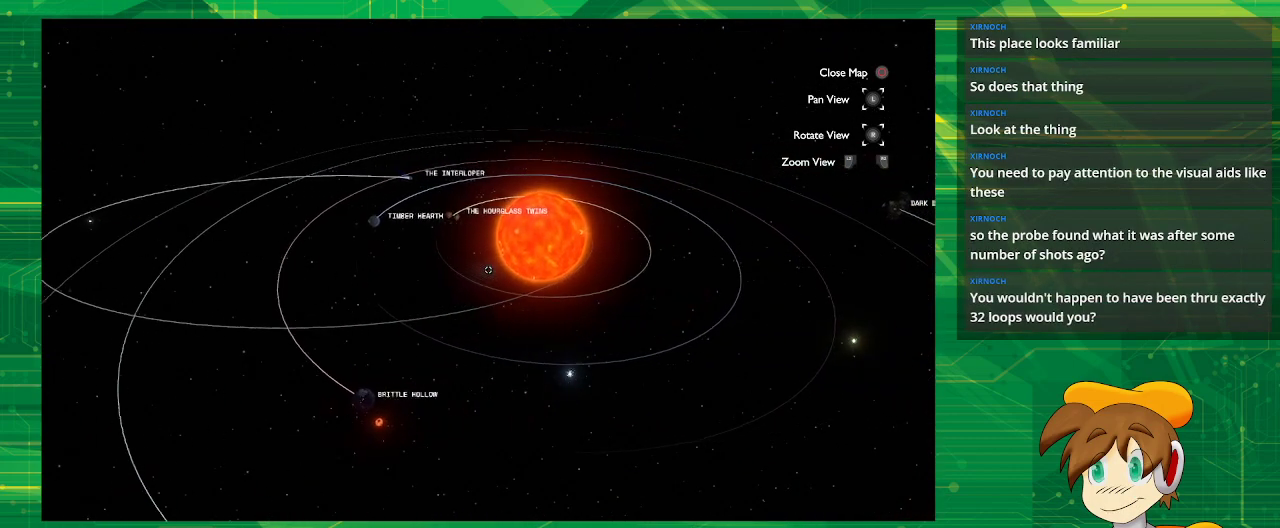
{"buttons": [], "left_stick": "right", "right_stick": "center", "events": []}
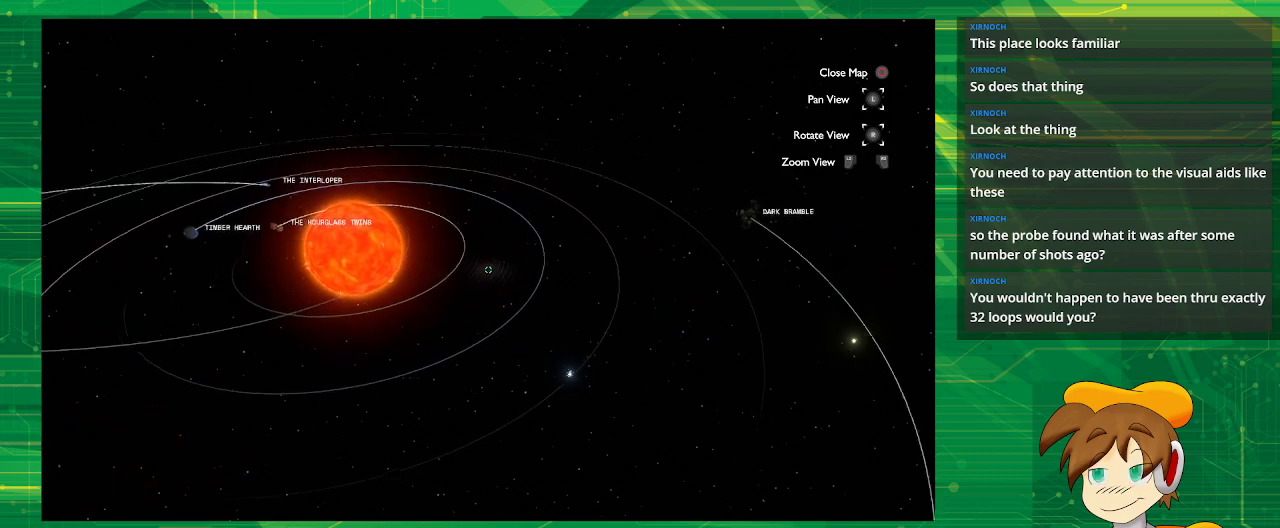
{"buttons": [], "left_stick": "right", "right_stick": "center", "events": []}
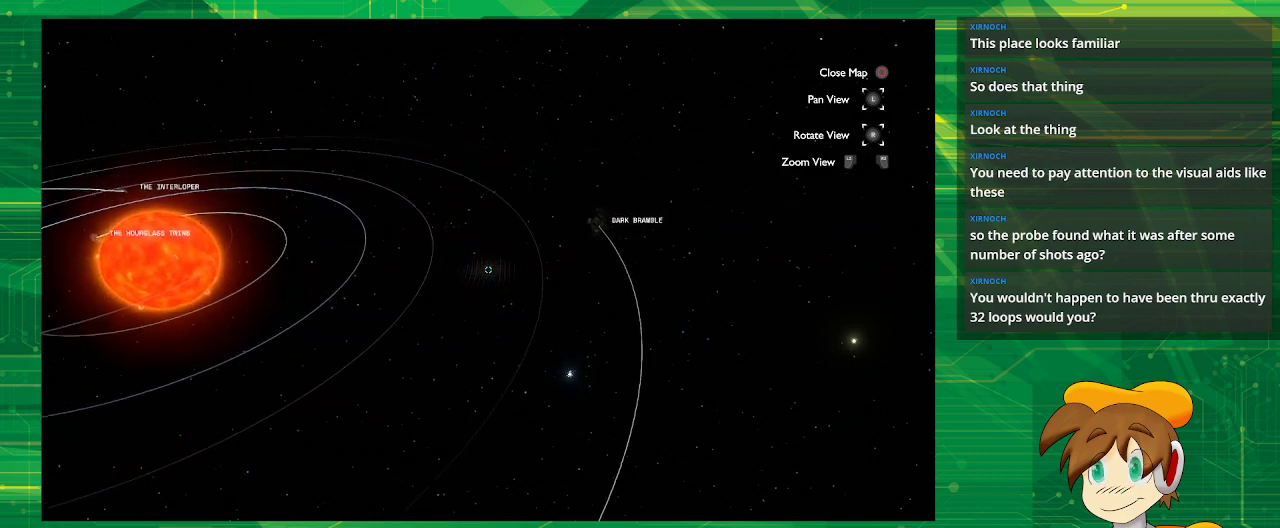
{"buttons": [], "left_stick": "down", "right_stick": "center", "events": [[283, "left_stick", "center"], [483, "left_stick", "down"]]}
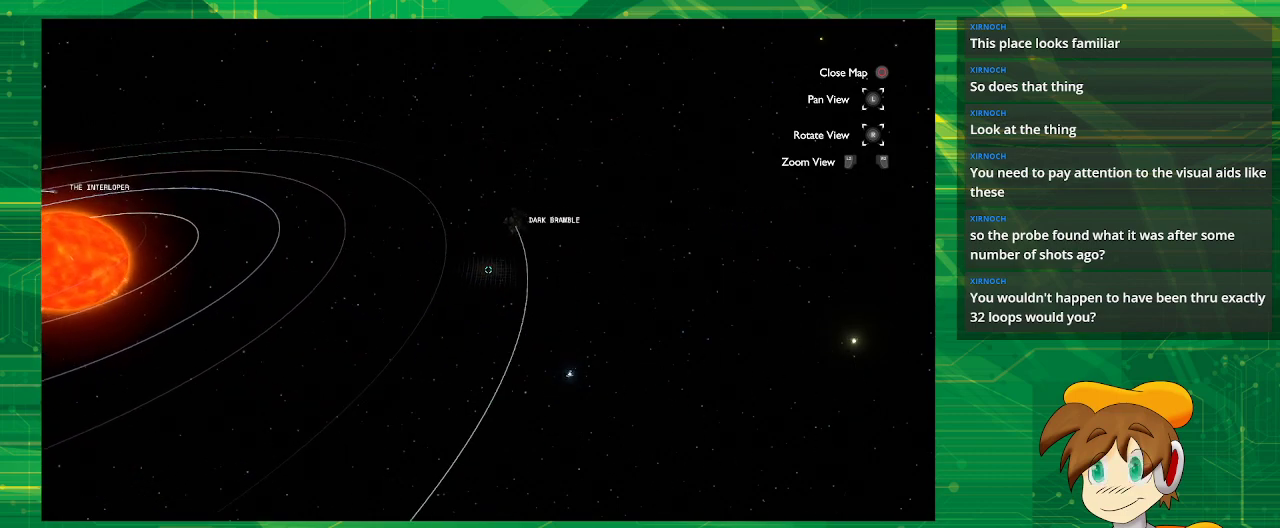
{"buttons": [], "left_stick": "down-right", "right_stick": "center", "events": [[117, "left_stick", "down-right"]]}
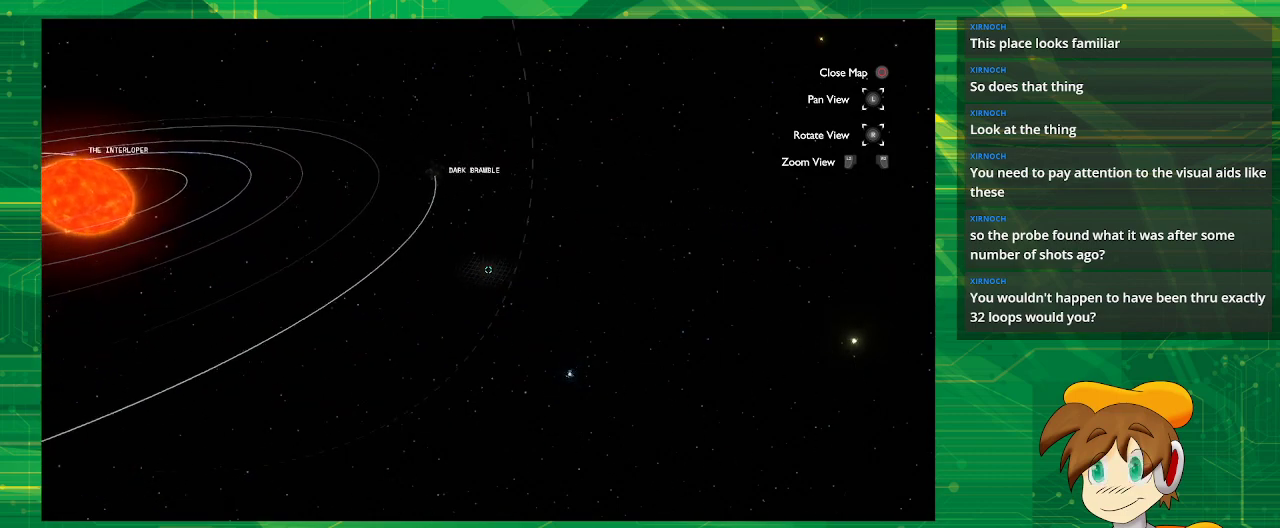
{"buttons": [], "left_stick": "down-left", "right_stick": "center", "events": [[200, "left_stick", "down"], [317, "left_stick", "down-left"]]}
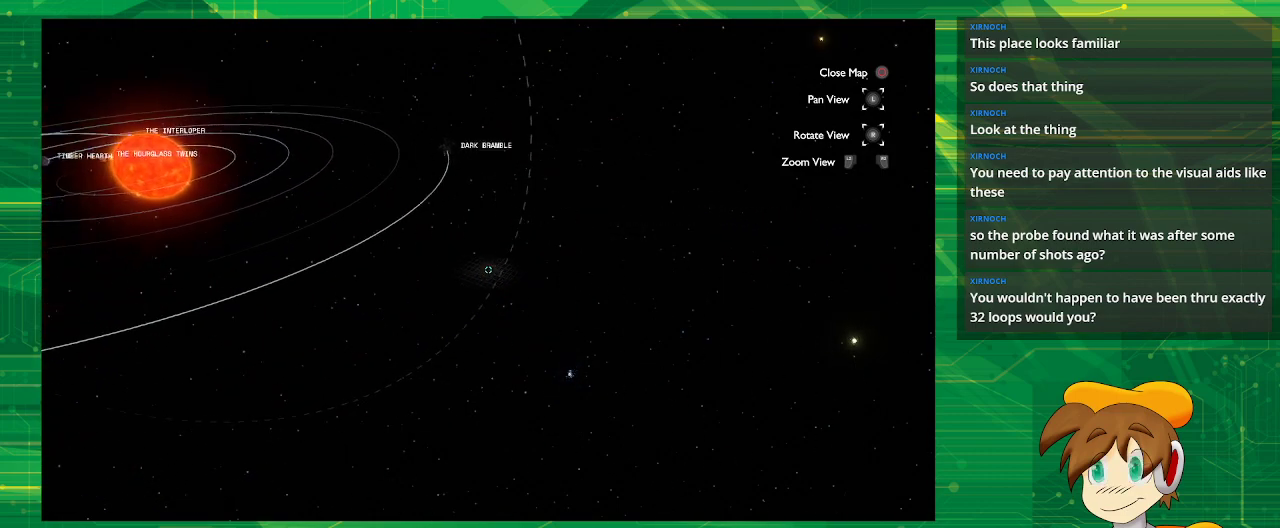
{"buttons": [], "left_stick": "down-left", "right_stick": "center", "events": []}
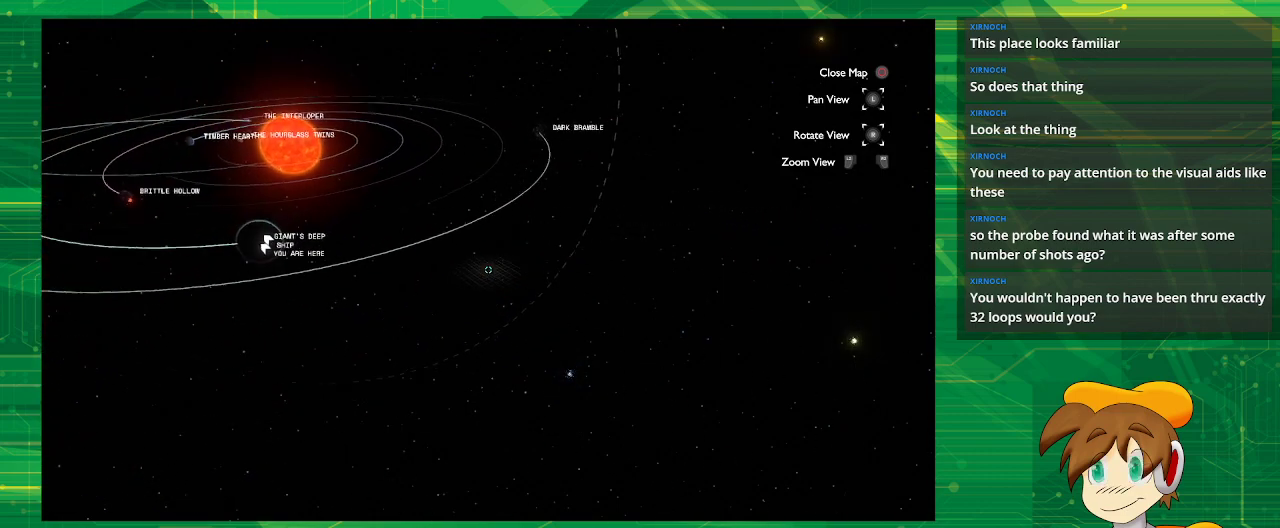
{"buttons": [], "left_stick": "center", "right_stick": "center", "events": [[317, "left_stick", "center"]]}
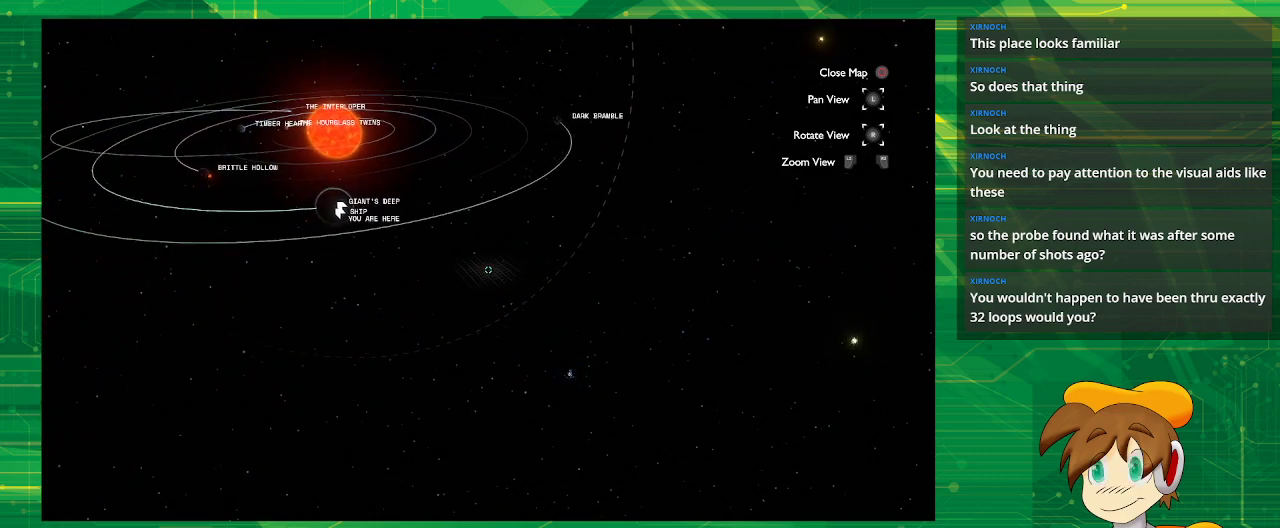
{"buttons": [], "left_stick": "center", "right_stick": "center", "events": [[317, "right_stick", "down-right"], [500, "right_stick", "center"]]}
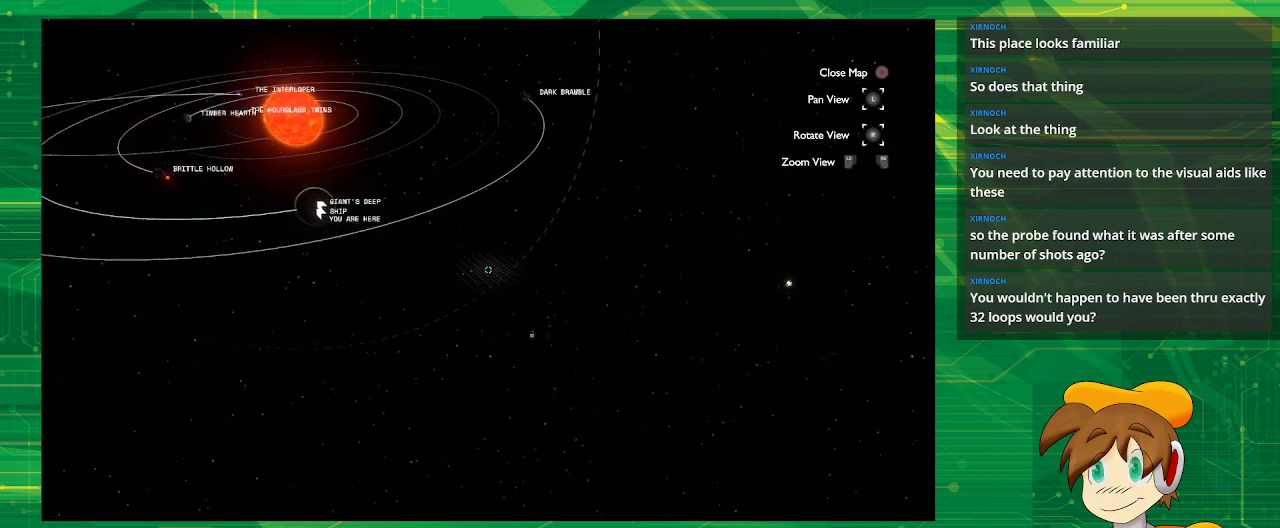
{"buttons": [], "left_stick": "center", "right_stick": "down-right", "events": [[267, "right_stick", "down-right"]]}
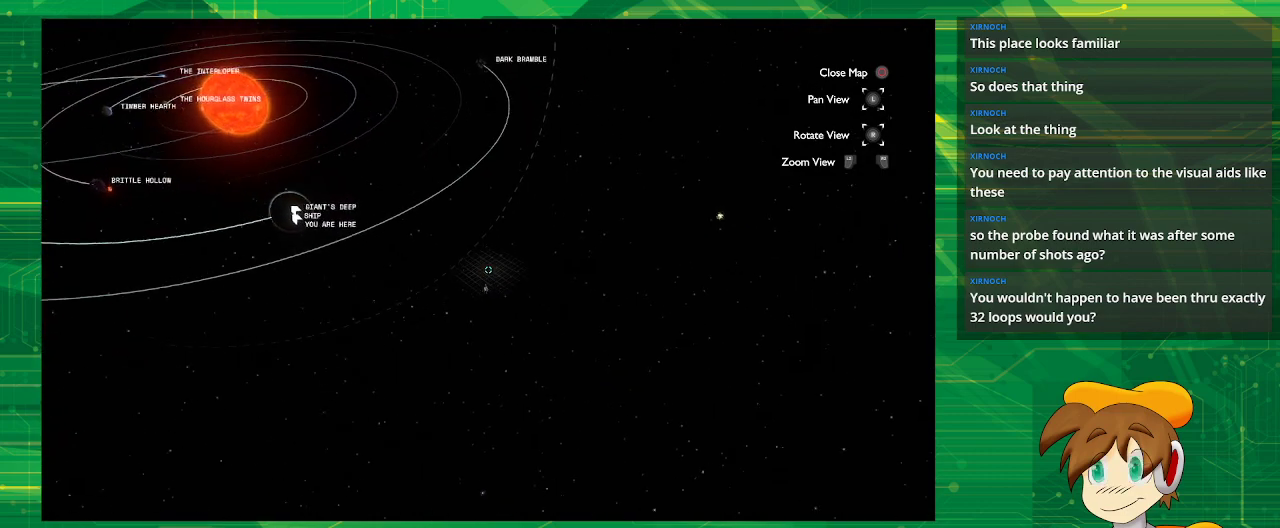
{"buttons": [], "left_stick": "center", "right_stick": "center", "events": [[33, "right_stick", "center"], [383, "right_stick", "down"], [500, "right_stick", "center"]]}
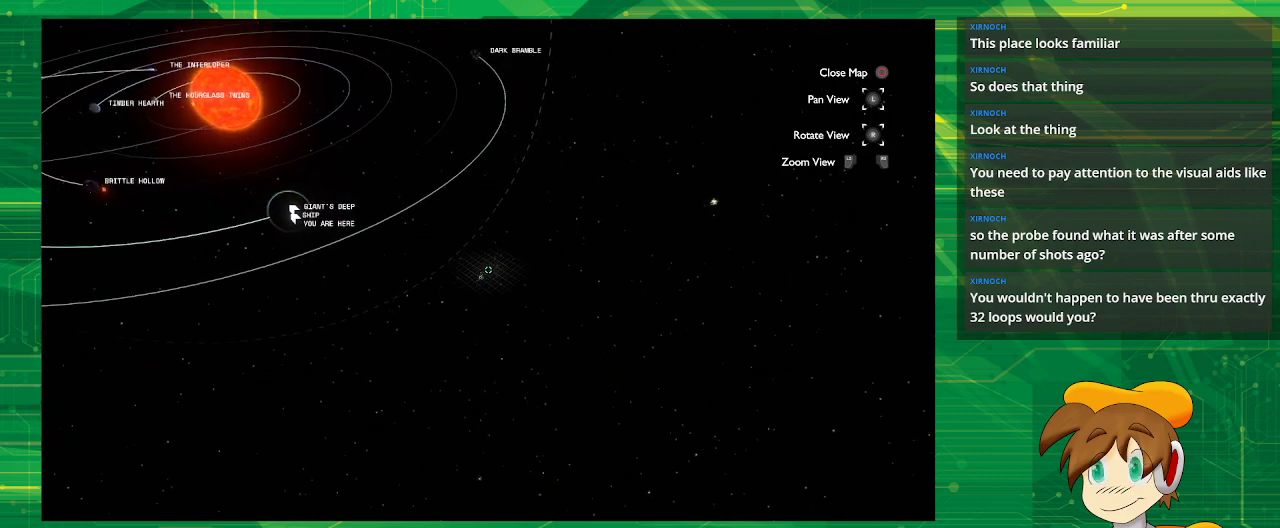
{"buttons": ["L2"], "left_stick": "center", "right_stick": "center", "events": [[200, "right_stick", "down"], [283, "L2", "down"], [283, "right_stick", "center"]]}
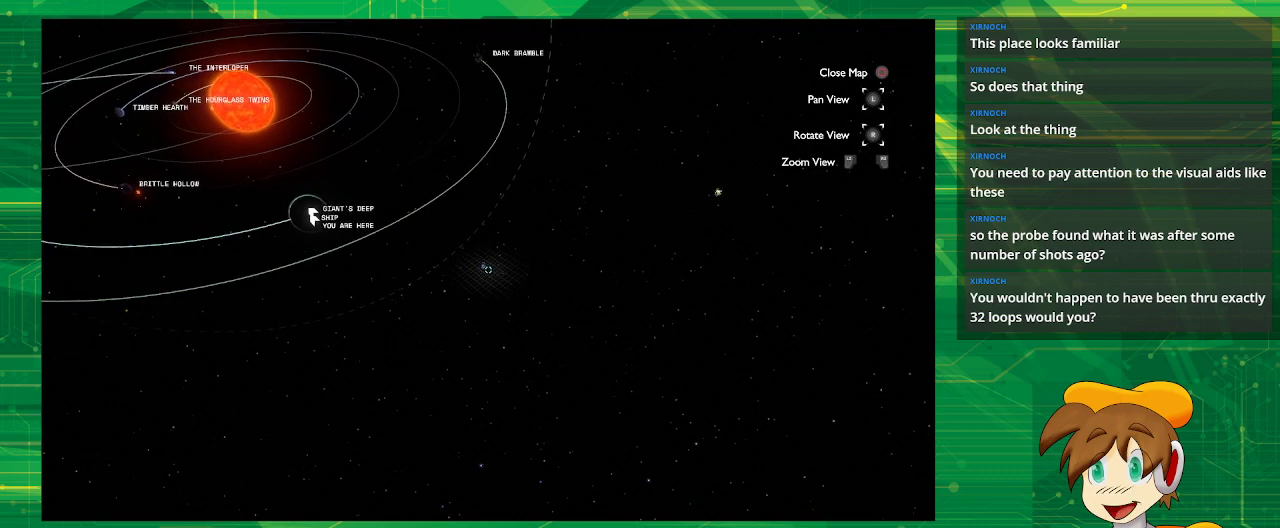
{"buttons": ["R2"], "left_stick": "center", "right_stick": "center", "events": [[250, "R2", "down"], [300, "L2", "up"]]}
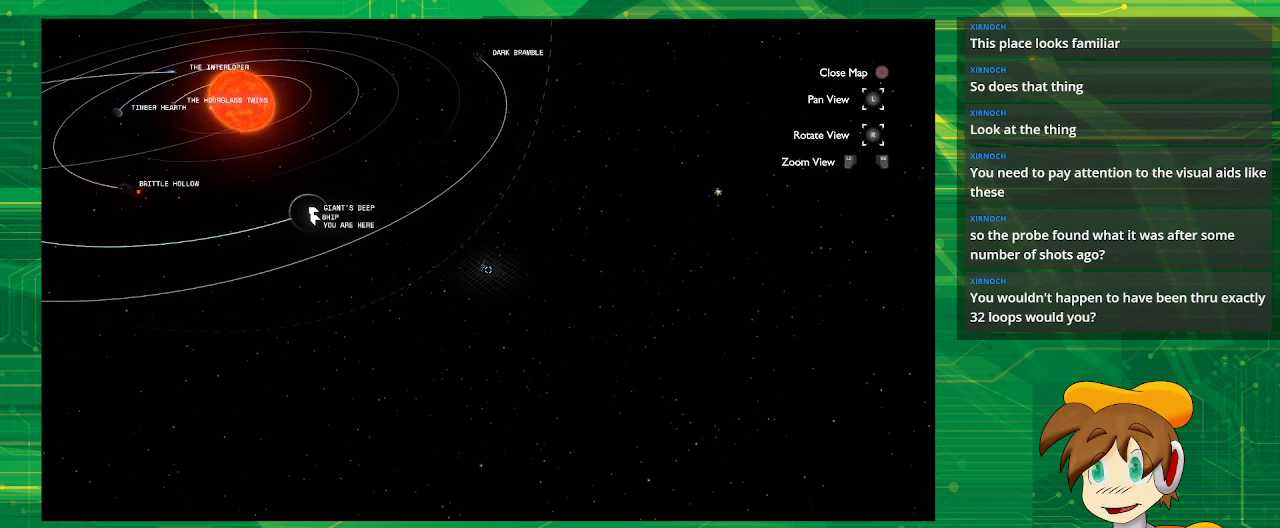
{"buttons": ["R2"], "left_stick": "center", "right_stick": "center", "events": []}
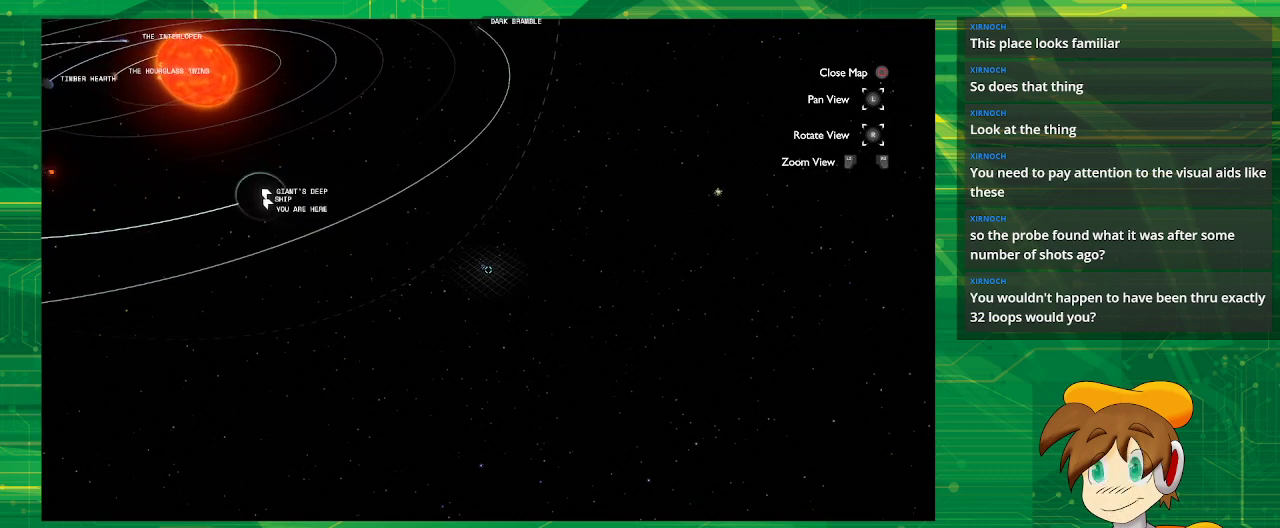
{"buttons": ["R2"], "left_stick": "center", "right_stick": "center", "events": []}
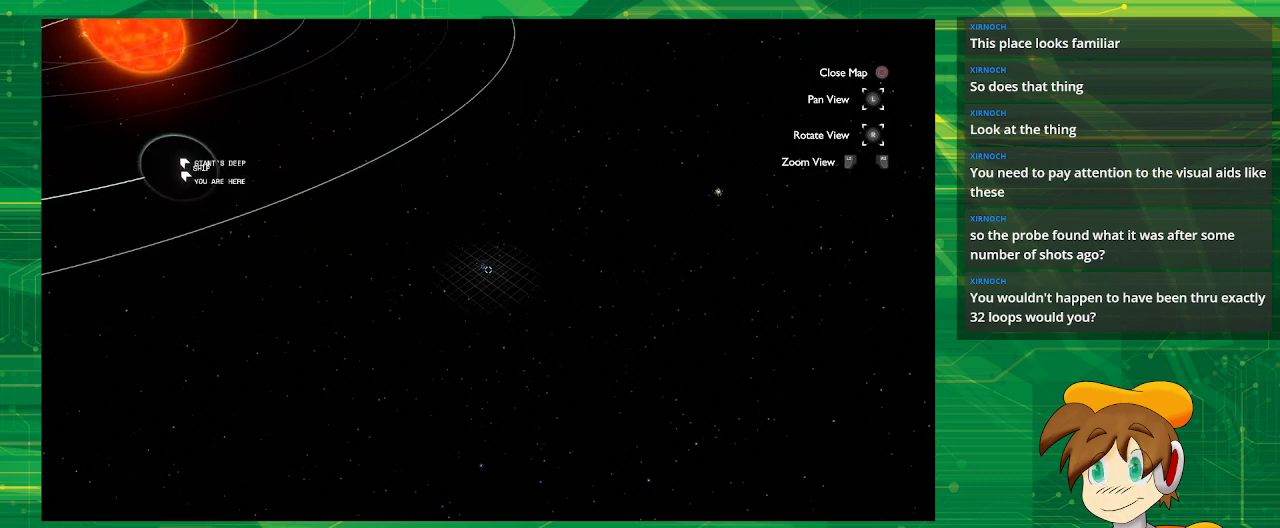
{"buttons": ["R2"], "left_stick": "center", "right_stick": "center", "events": []}
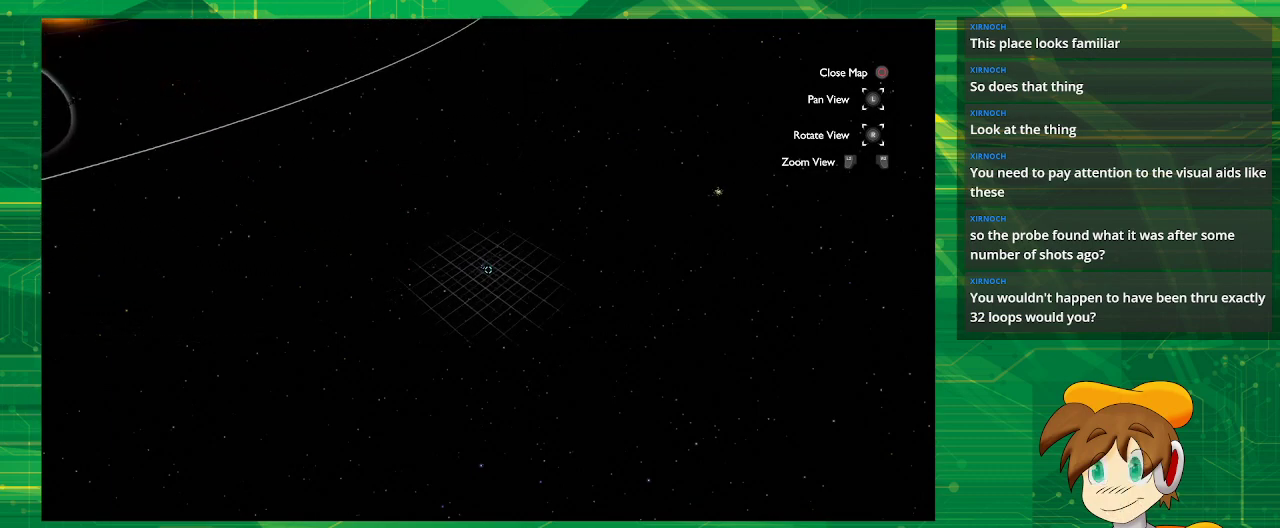
{"buttons": ["R2"], "left_stick": "center", "right_stick": "center", "events": []}
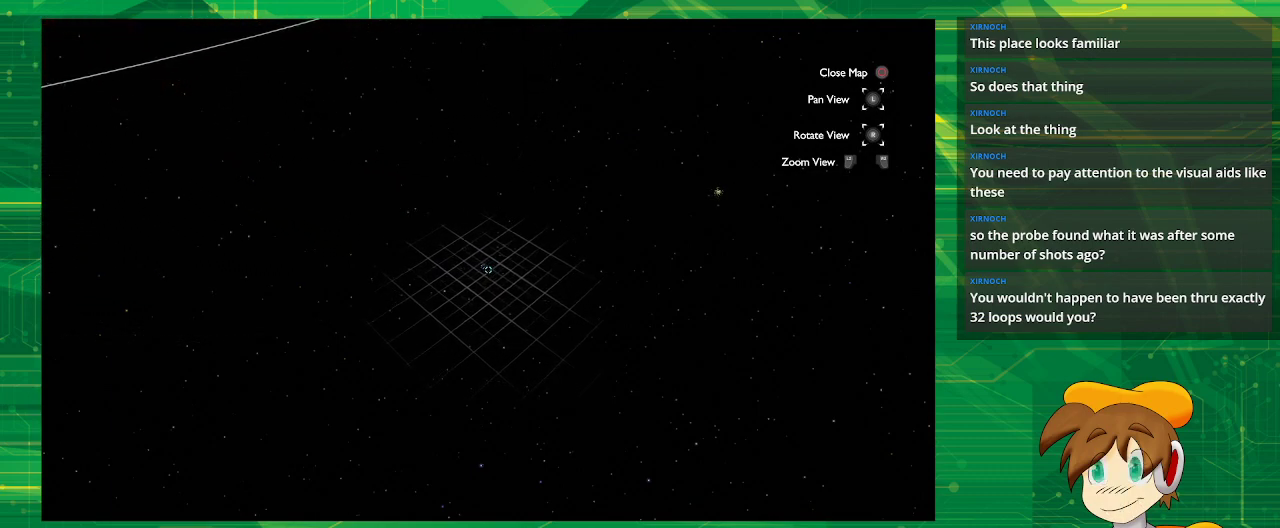
{"buttons": [], "left_stick": "up", "right_stick": "center", "events": [[33, "left_stick", "left"], [83, "left_stick", "up-left"], [167, "R2", "up"], [283, "left_stick", "up"]]}
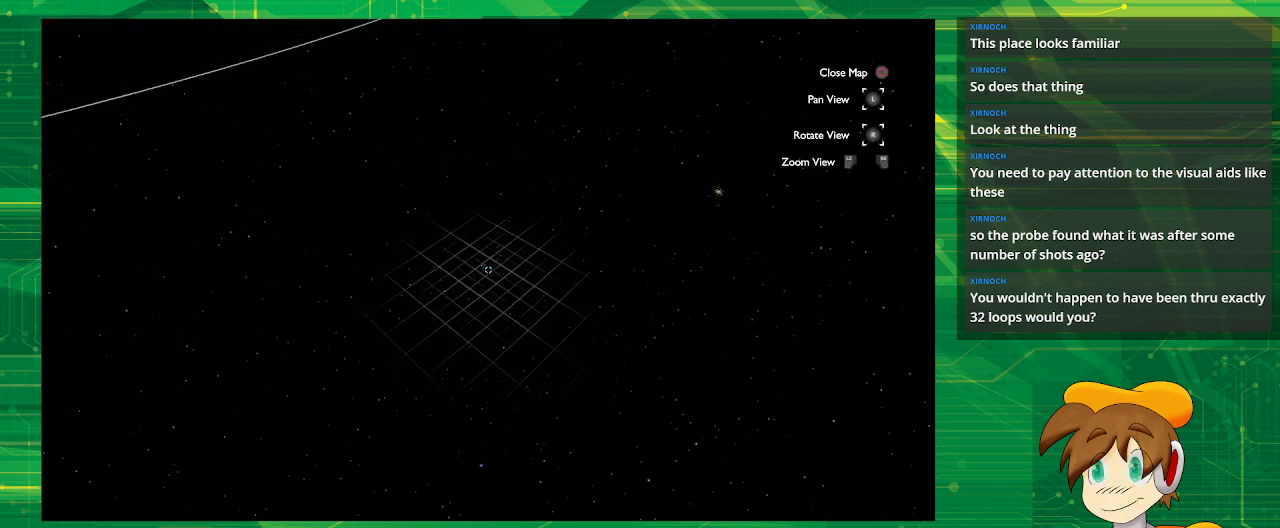
{"buttons": [], "left_stick": "center", "right_stick": "center", "events": [[467, "left_stick", "center"]]}
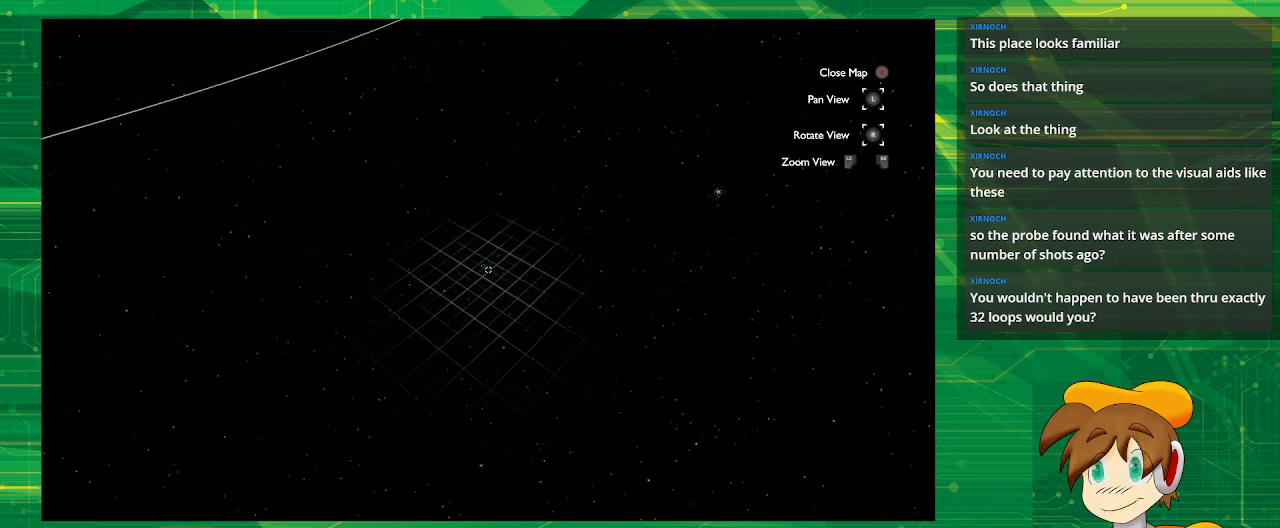
{"buttons": ["L2"], "left_stick": "center", "right_stick": "center", "events": [[83, "L2", "down"]]}
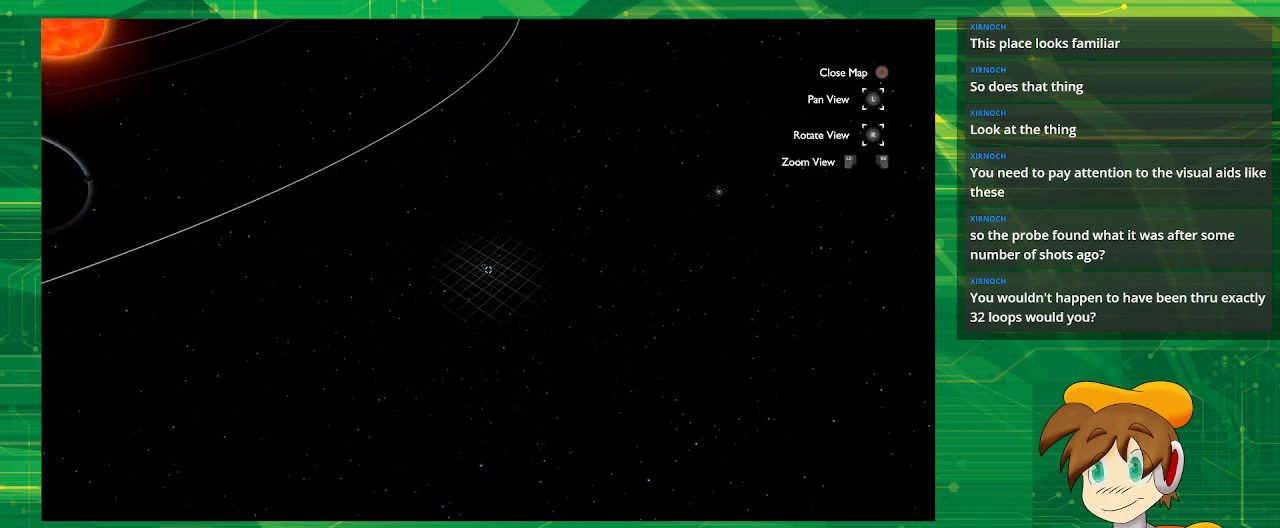
{"buttons": ["L2"], "left_stick": "left", "right_stick": "center", "events": [[317, "left_stick", "left"]]}
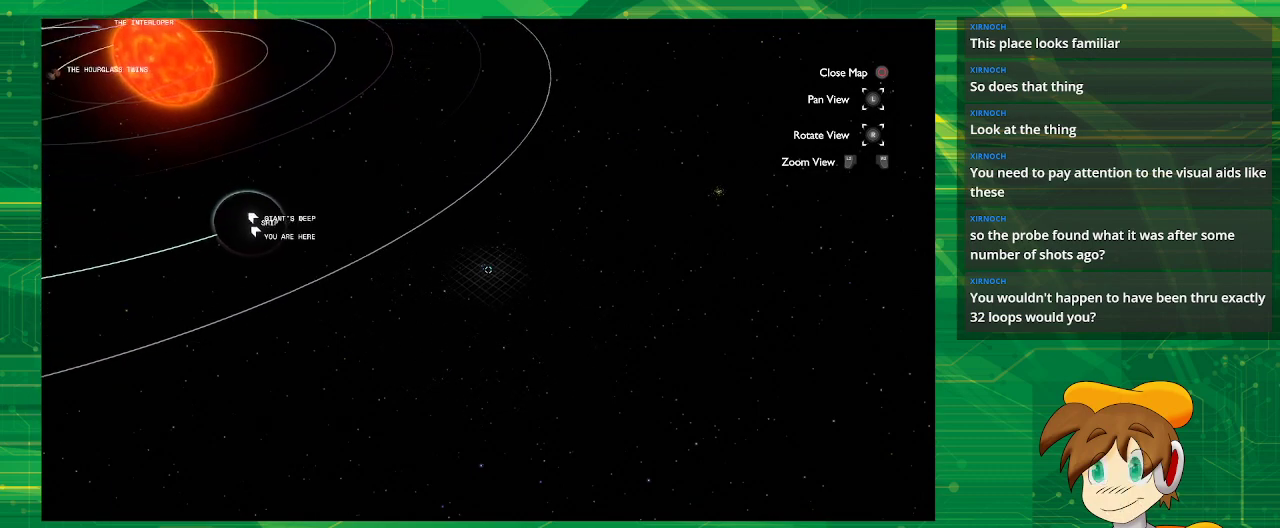
{"buttons": ["L2"], "left_stick": "down-right", "right_stick": "center", "events": [[217, "left_stick", "down-left"], [333, "left_stick", "down"], [483, "left_stick", "down-right"]]}
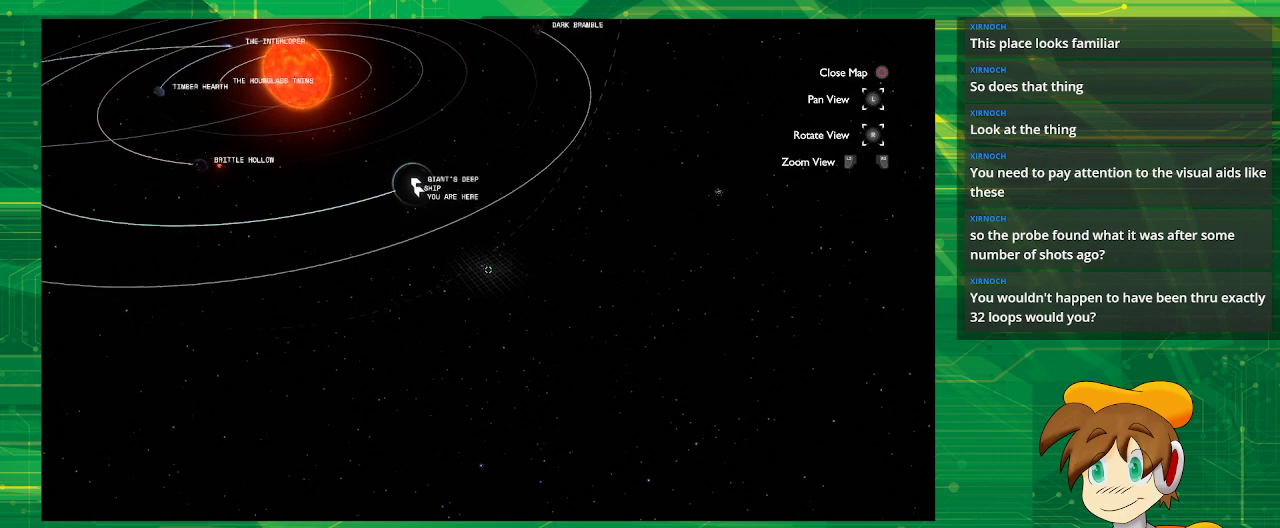
{"buttons": [], "left_stick": "center", "right_stick": "right", "events": [[33, "L2", "up"], [333, "left_stick", "center"], [433, "right_stick", "right"]]}
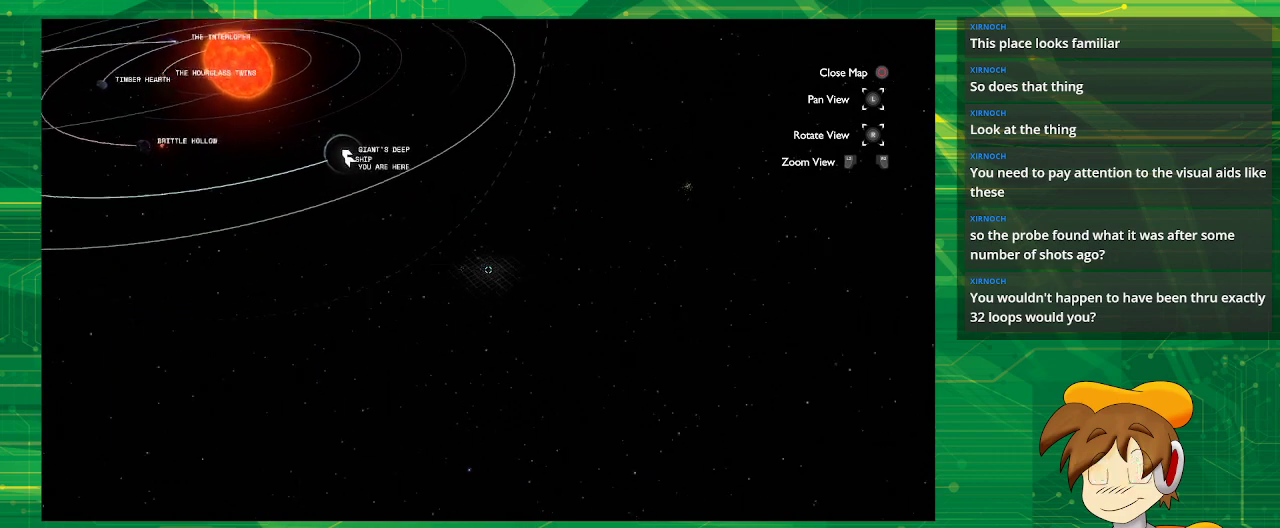
{"buttons": [], "left_stick": "center", "right_stick": "center", "events": [[167, "right_stick", "center"]]}